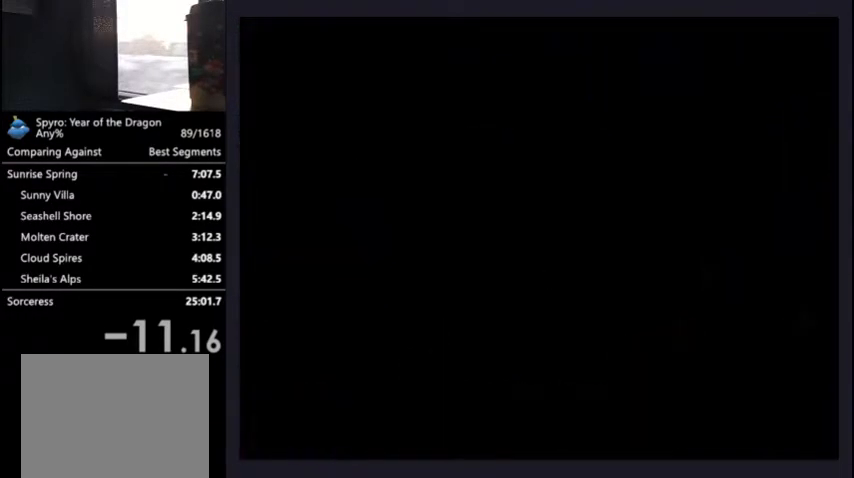
Gameplay with a controller (PlayStation layout); each line is a JSON object with the inputs held at the frame after it. "events" lists button and stick changes between this image and that frame as [ms after this image, input, new state], when the widget could be followed in between.
{"buttons": ["CROSS"], "left_stick": "center", "right_stick": "center", "events": [[233, "CROSS", "down"], [300, "CROSS", "up"], [367, "CROSS", "down"], [433, "CROSS", "up"], [500, "CROSS", "down"]]}
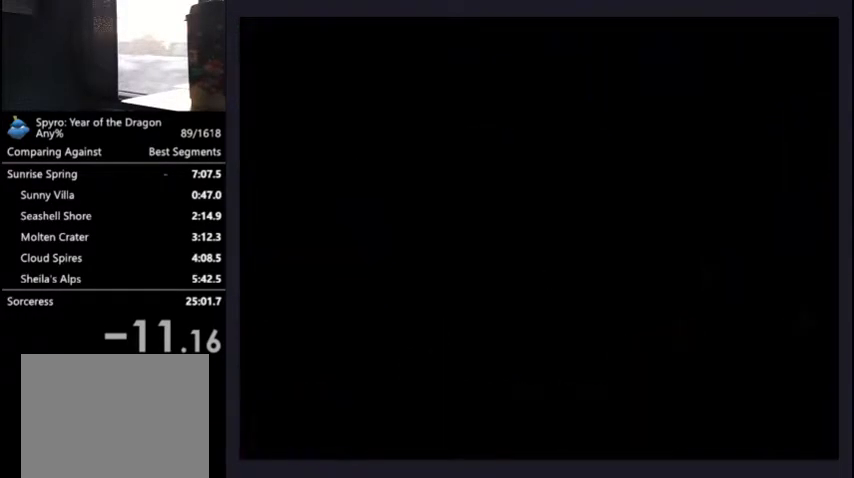
{"buttons": [], "left_stick": "center", "right_stick": "center", "events": [[67, "CROSS", "up"], [233, "CROSS", "down"], [333, "CROSS", "up"], [400, "CROSS", "down"], [500, "CROSS", "up"]]}
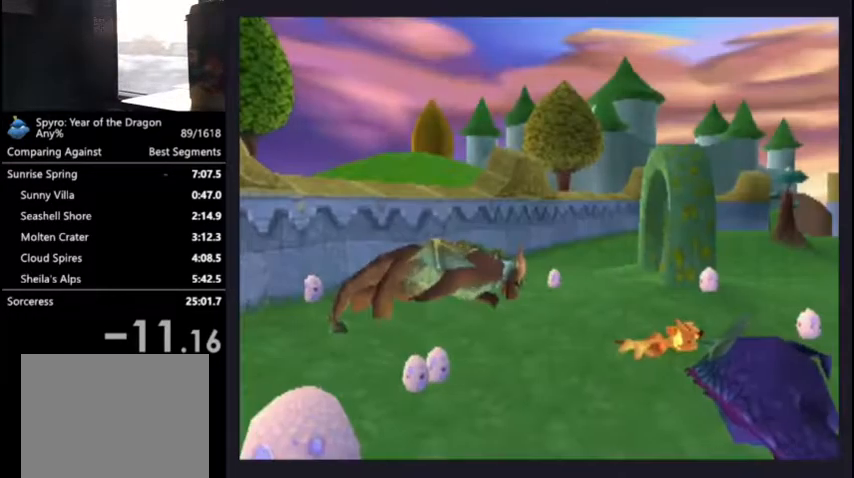
{"buttons": [], "left_stick": "center", "right_stick": "center", "events": [[33, "CROSS", "down"], [100, "CROSS", "up"], [167, "CROSS", "down"], [200, "CROSS", "up"], [267, "CROSS", "down"], [367, "CROSS", "up"], [433, "CROSS", "down"], [500, "CROSS", "up"]]}
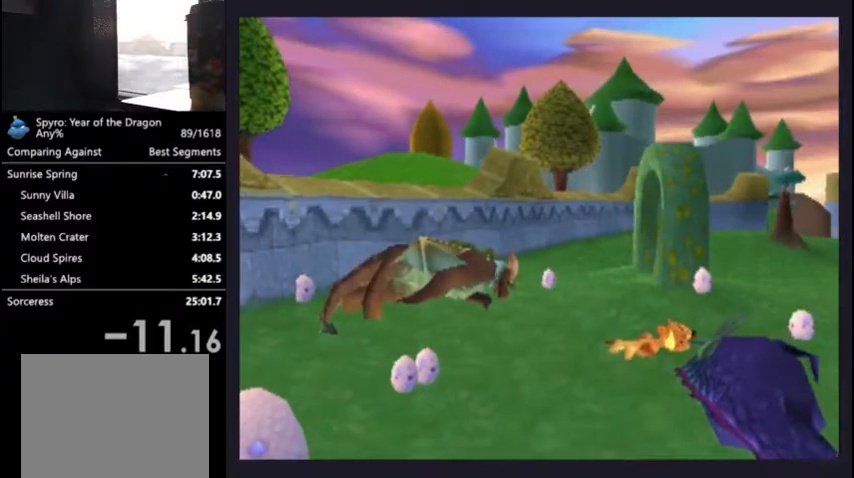
{"buttons": ["CROSS"], "left_stick": "center", "right_stick": "center", "events": [[67, "CROSS", "down"], [133, "CROSS", "up"], [200, "CROSS", "down"], [267, "CROSS", "up"], [333, "CROSS", "down"], [400, "CROSS", "up"], [467, "CROSS", "down"]]}
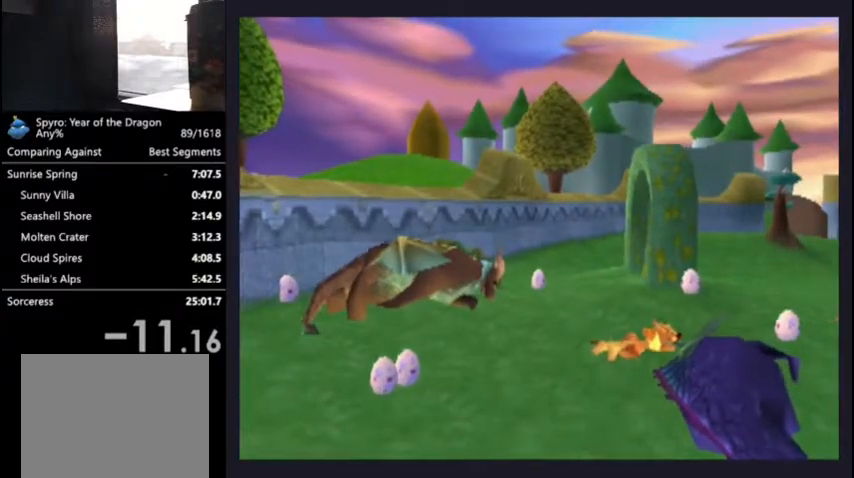
{"buttons": ["CROSS"], "left_stick": "center", "right_stick": "center", "events": [[33, "CROSS", "up"], [100, "CROSS", "down"], [167, "CROSS", "up"], [233, "CROSS", "down"], [300, "CROSS", "up"], [367, "CROSS", "down"], [433, "CROSS", "up"], [500, "CROSS", "down"]]}
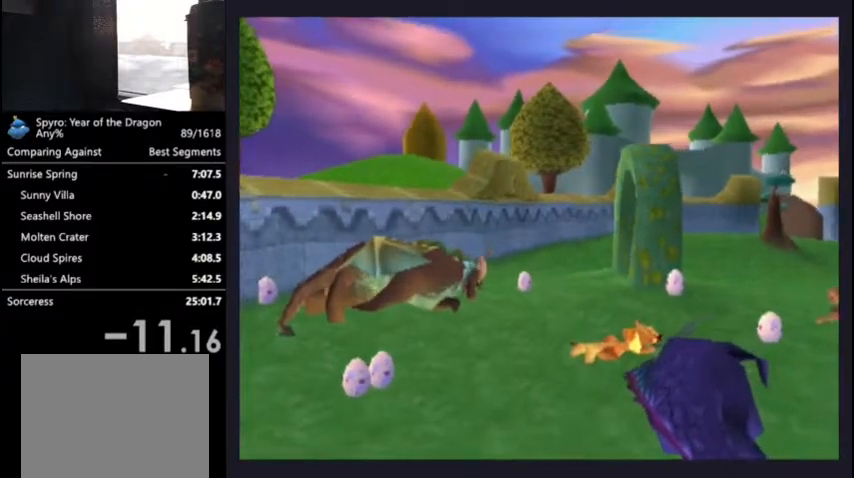
{"buttons": [], "left_stick": "center", "right_stick": "center", "events": [[67, "CROSS", "up"], [167, "CROSS", "down"], [200, "CROSS", "up"], [300, "CROSS", "down"], [367, "CROSS", "up"], [433, "CROSS", "down"], [500, "CROSS", "up"]]}
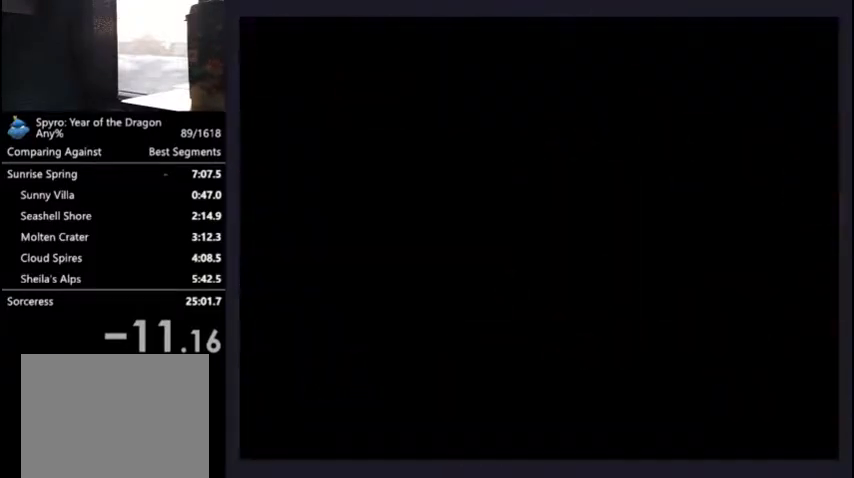
{"buttons": [], "left_stick": "center", "right_stick": "center", "events": [[67, "CROSS", "down"], [167, "CROSS", "up"]]}
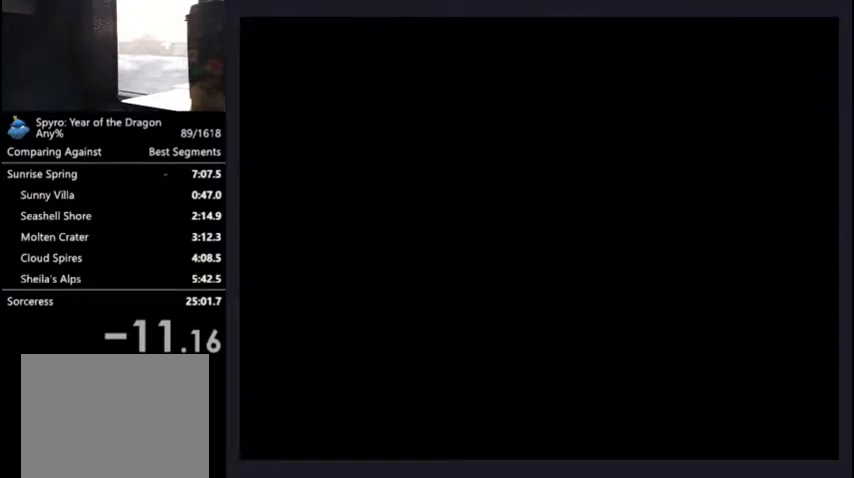
{"buttons": [], "left_stick": "center", "right_stick": "center", "events": []}
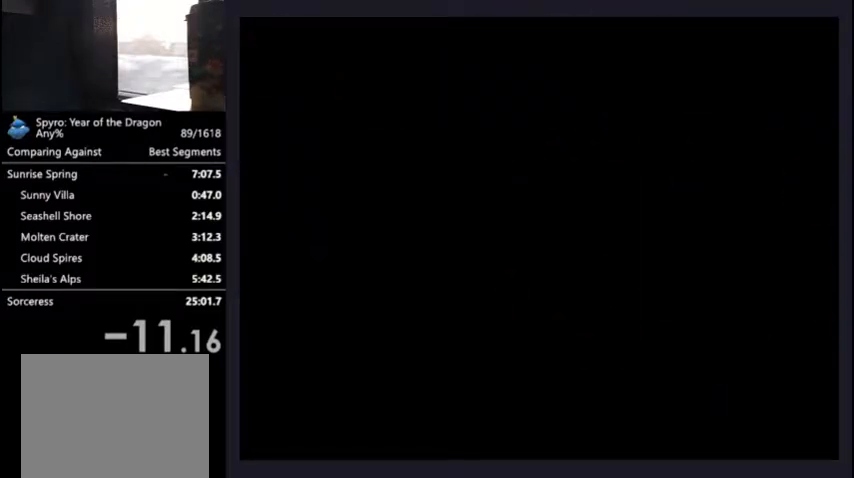
{"buttons": [], "left_stick": "center", "right_stick": "center", "events": []}
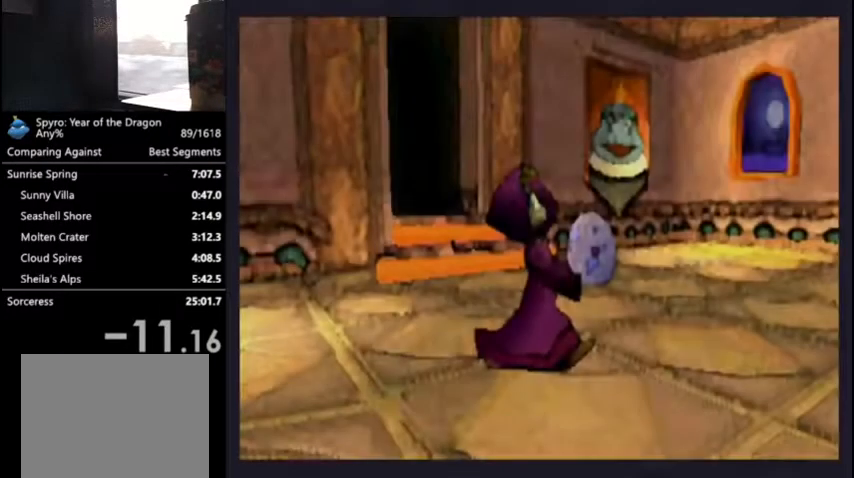
{"buttons": [], "left_stick": "center", "right_stick": "left", "events": [[33, "right_stick", "left"]]}
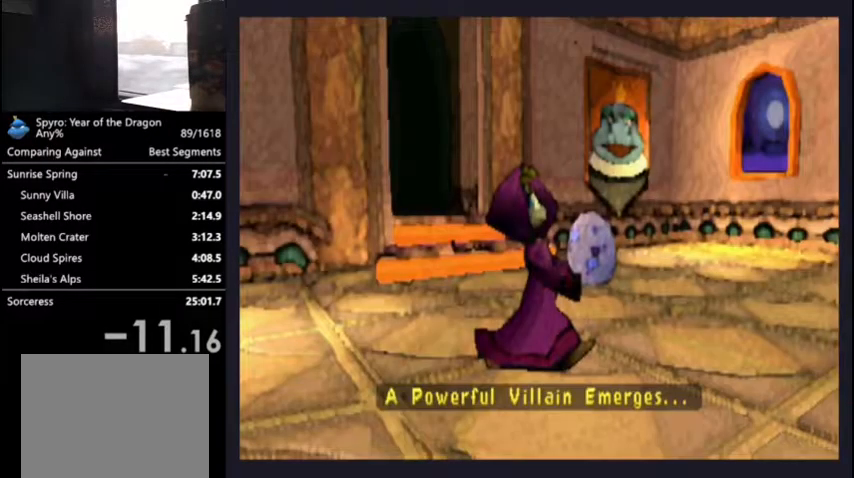
{"buttons": [], "left_stick": "center", "right_stick": "center", "events": [[200, "right_stick", "center"]]}
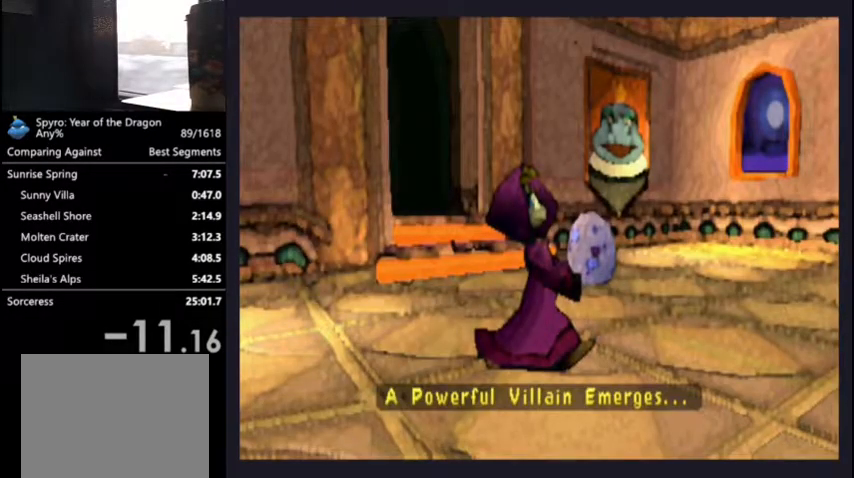
{"buttons": [], "left_stick": "center", "right_stick": "center", "events": []}
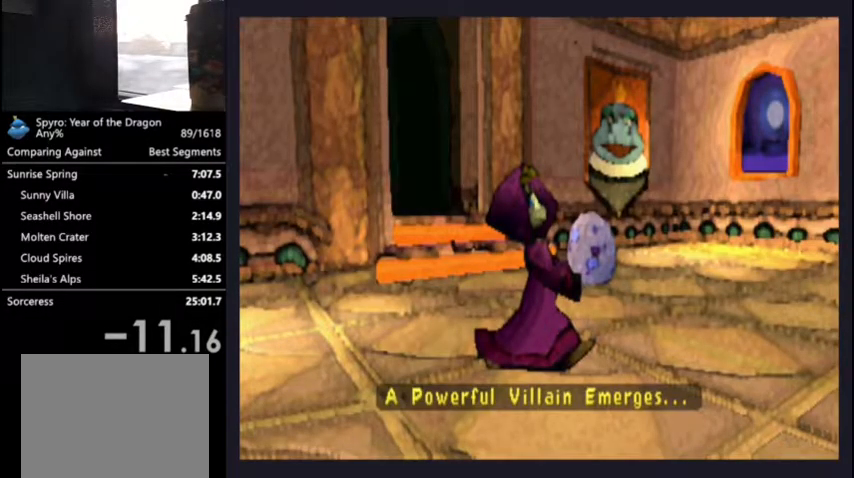
{"buttons": [], "left_stick": "center", "right_stick": "center", "events": []}
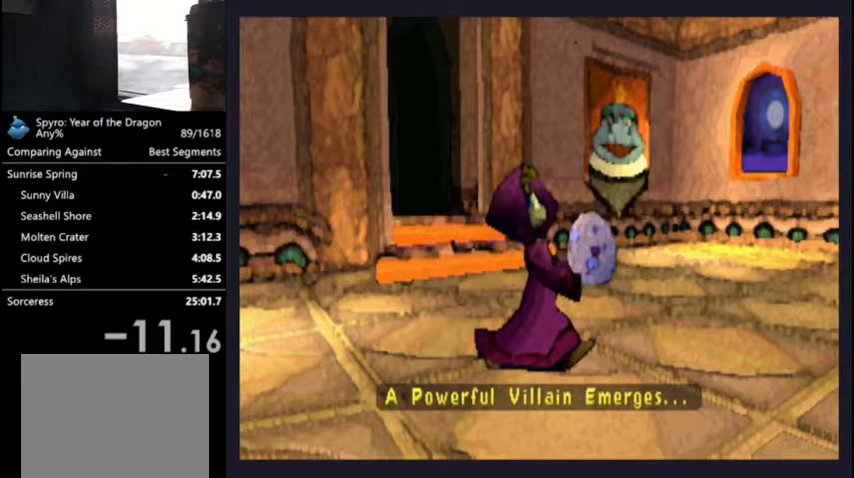
{"buttons": [], "left_stick": "center", "right_stick": "center", "events": []}
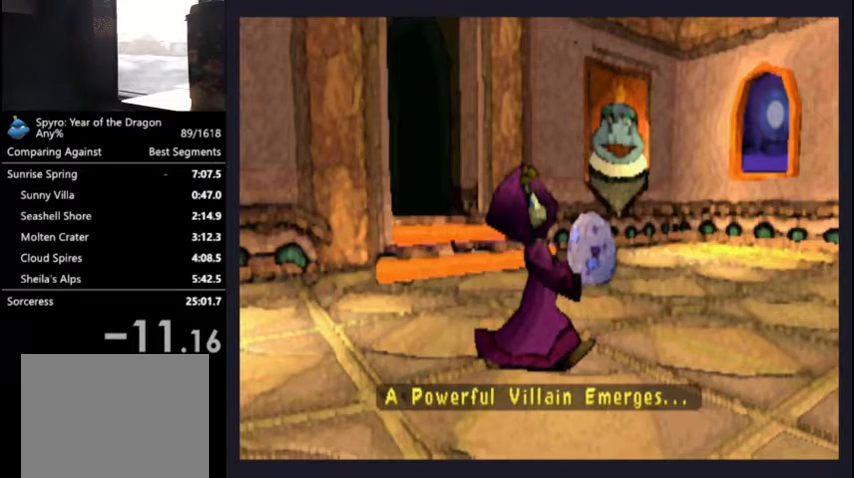
{"buttons": [], "left_stick": "center", "right_stick": "center", "events": []}
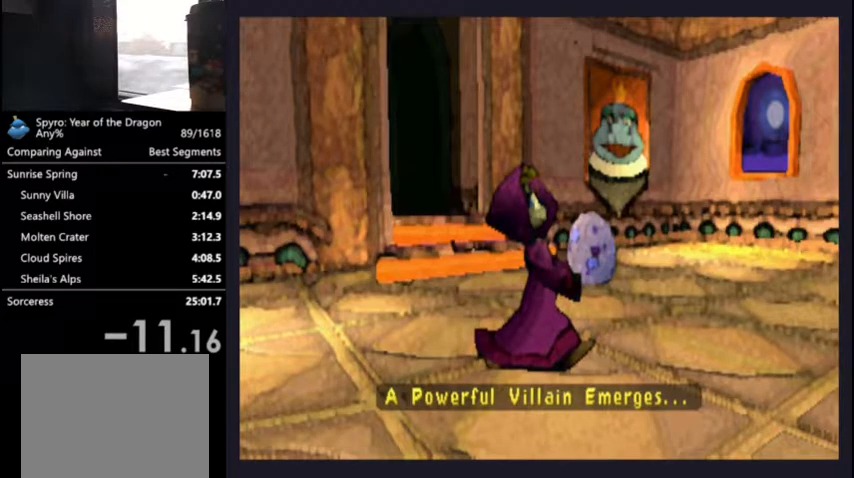
{"buttons": [], "left_stick": "center", "right_stick": "center", "events": []}
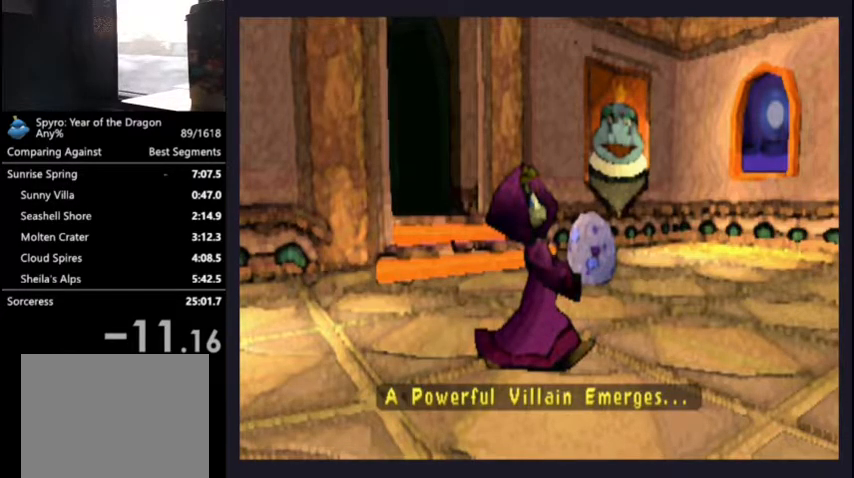
{"buttons": [], "left_stick": "center", "right_stick": "center", "events": []}
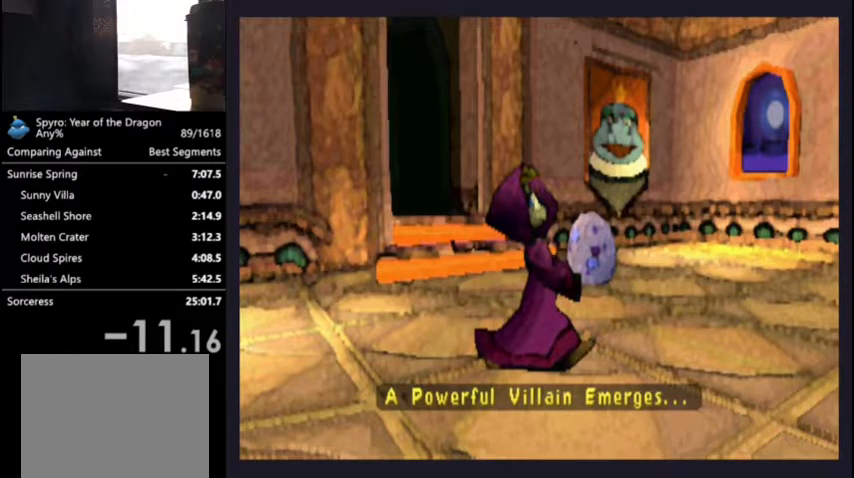
{"buttons": [], "left_stick": "center", "right_stick": "center", "events": []}
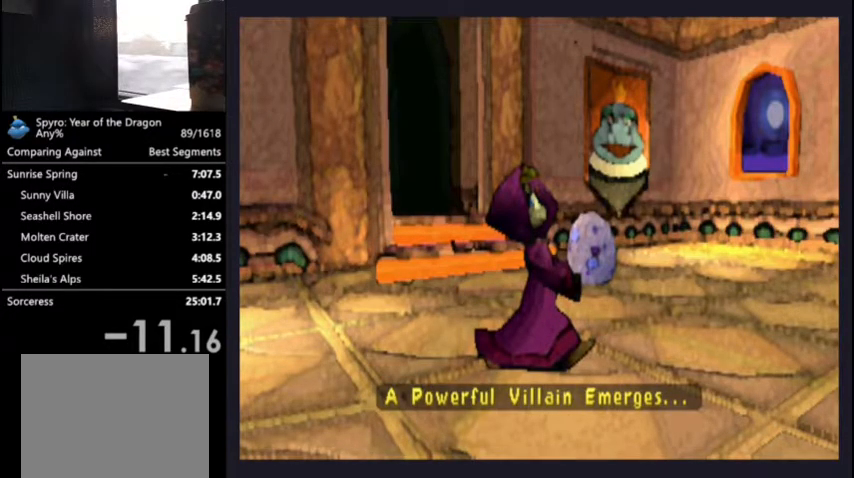
{"buttons": [], "left_stick": "center", "right_stick": "center", "events": []}
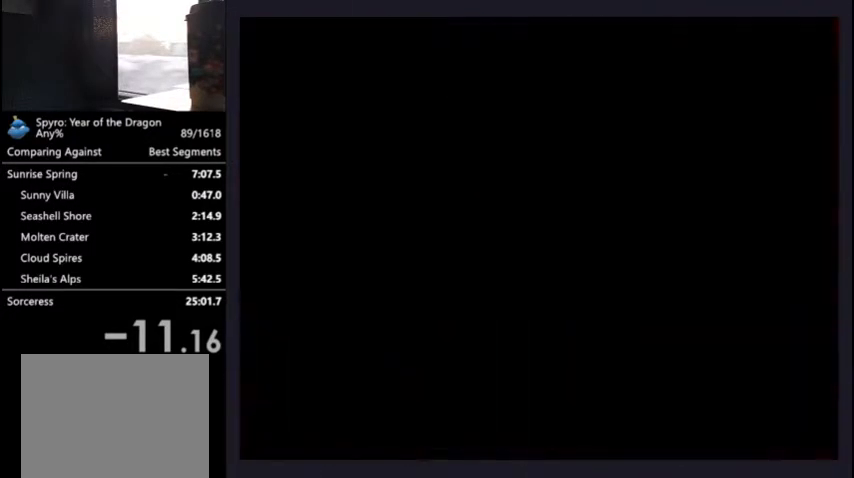
{"buttons": ["CROSS"], "left_stick": "center", "right_stick": "center", "events": [[200, "CROSS", "down"], [333, "CROSS", "up"], [367, "CROSS", "down"]]}
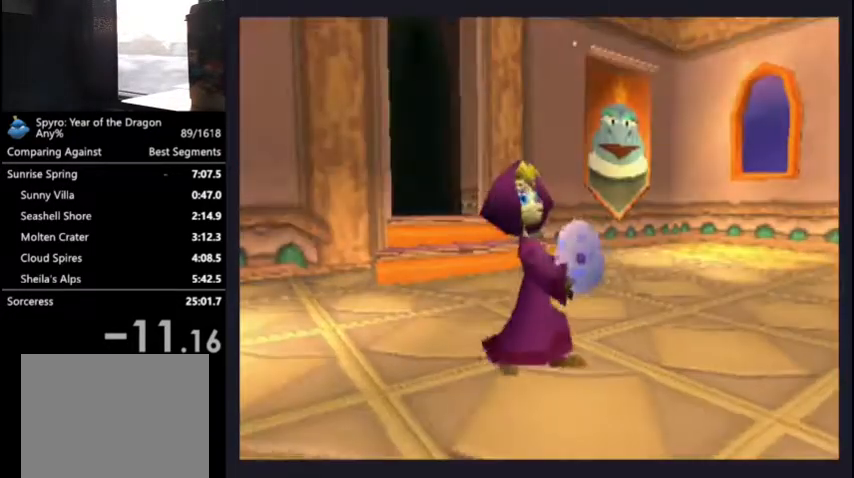
{"buttons": [], "left_stick": "center", "right_stick": "center", "events": [[33, "CROSS", "up"], [100, "CROSS", "down"], [167, "CROSS", "up"], [233, "CROSS", "down"], [267, "CROSS", "up"], [367, "CROSS", "down"], [400, "CROSS", "up"]]}
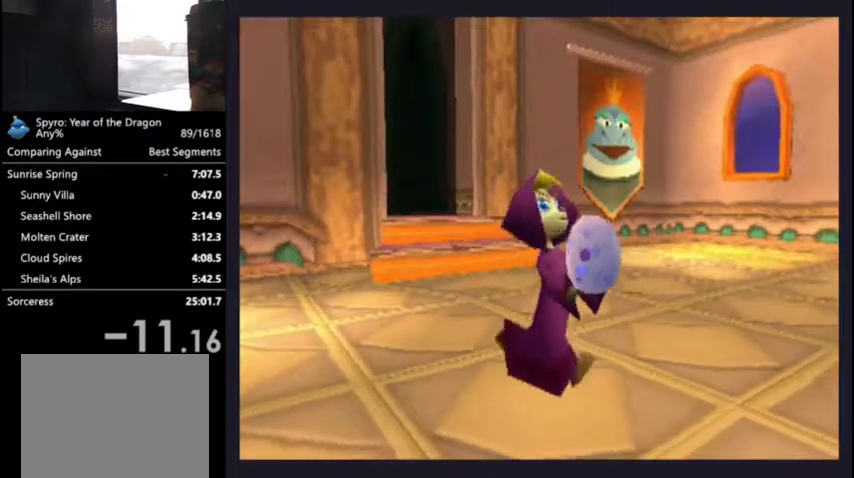
{"buttons": [], "left_stick": "center", "right_stick": "center", "events": [[67, "CROSS", "down"], [167, "CROSS", "up"], [200, "CROSS", "down"], [267, "CROSS", "up"], [333, "CROSS", "down"], [400, "CROSS", "up"], [467, "CROSS", "down"], [500, "CROSS", "up"]]}
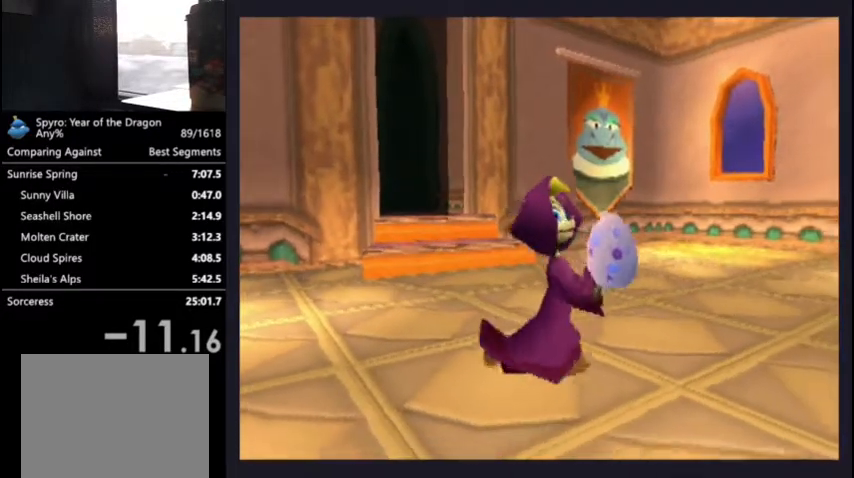
{"buttons": ["CROSS"], "left_stick": "center", "right_stick": "center", "events": [[67, "CROSS", "down"], [100, "CROSS", "up"], [167, "CROSS", "down"], [367, "CROSS", "up"], [500, "CROSS", "down"]]}
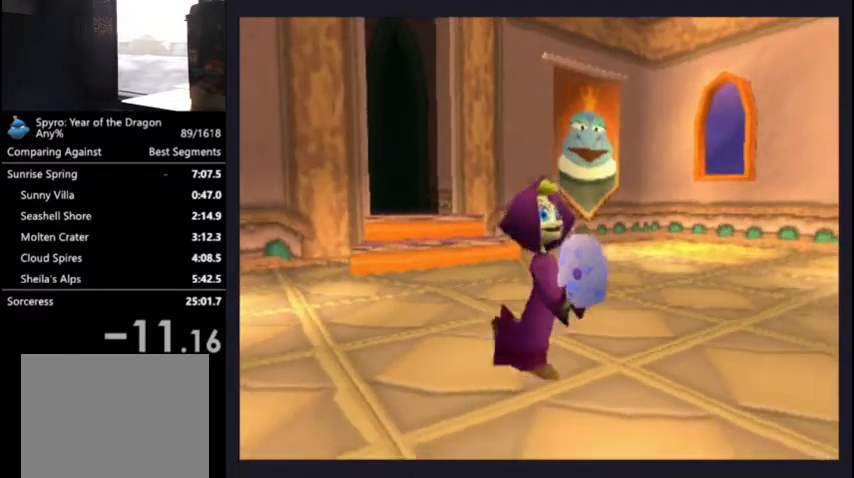
{"buttons": ["CROSS"], "left_stick": "center", "right_stick": "center", "events": [[333, "CROSS", "up"], [500, "CROSS", "down"]]}
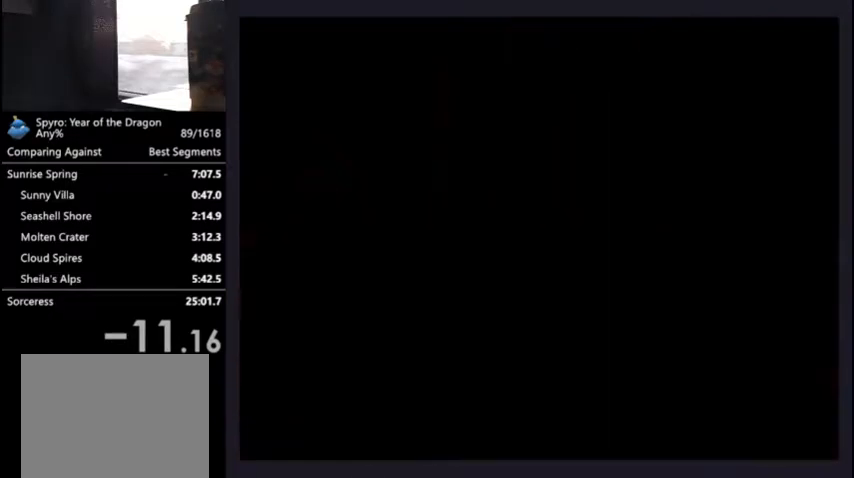
{"buttons": [], "left_stick": "center", "right_stick": "center", "events": [[100, "CROSS", "up"]]}